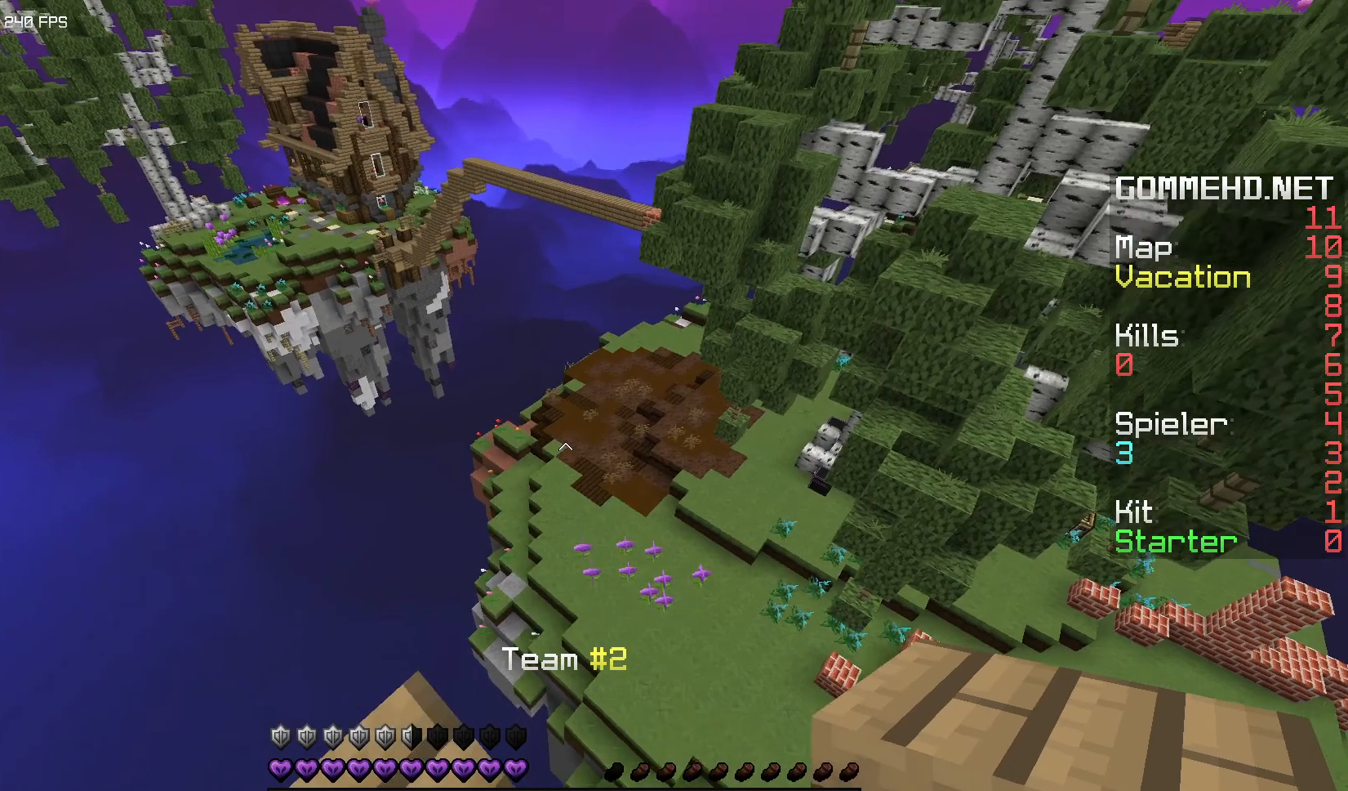
Gameplay with keyboard and mouse; each line is a JSON object with the keys and mouse buttons held at the frame after it. "events" lists presses ("down") and releases ("up") of "a", "d", "s", "space", "w", "mouse_left" and "mouse_right" between this image and that frame as [ms after this image, input, new state], when the widget could be followed in between. "mouse_left", "mouse_right" = the "left", "right" buttons of the "mouse" list. No other keys are recorded. Fast repeated clicks can show as one long hold. Mouse movement is not recorded.
{"keys": ["s"], "mouse": [], "events": [[367, "s", "down"]]}
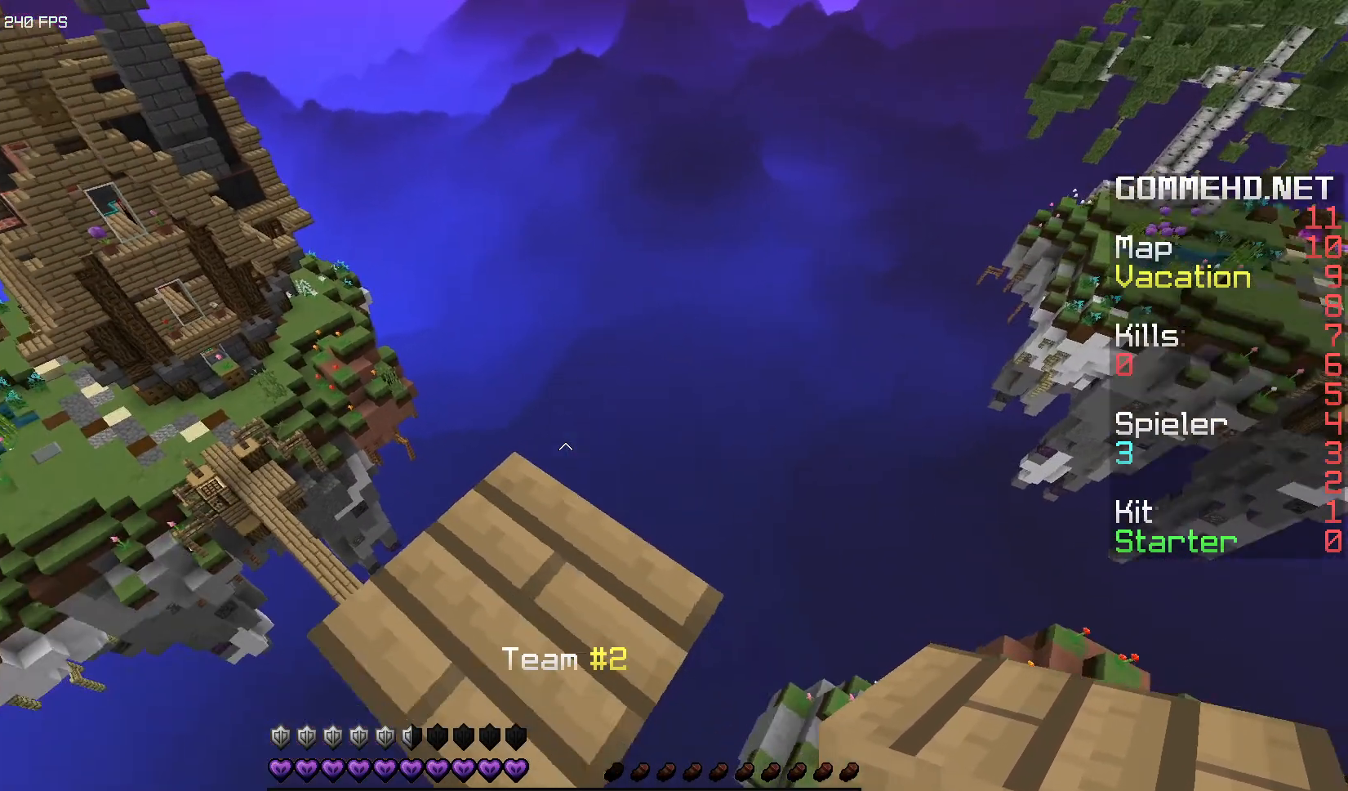
{"keys": ["d"], "mouse": [], "events": [[83, "d", "down"], [333, "s", "up"]]}
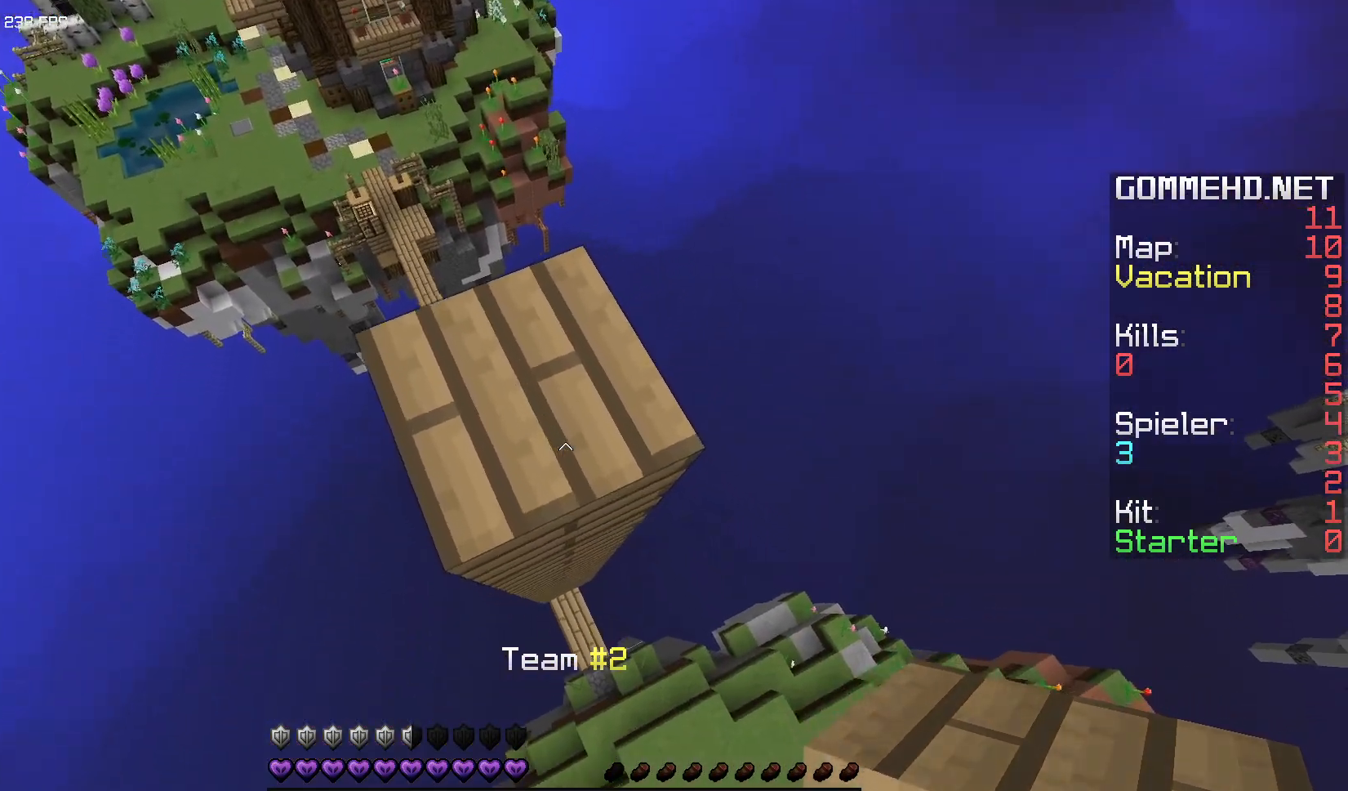
{"keys": ["d", "s"], "mouse": ["right"], "events": [[33, "s", "down"], [200, "d", "up"], [383, "d", "down"], [483, "mouse_right", "down"]]}
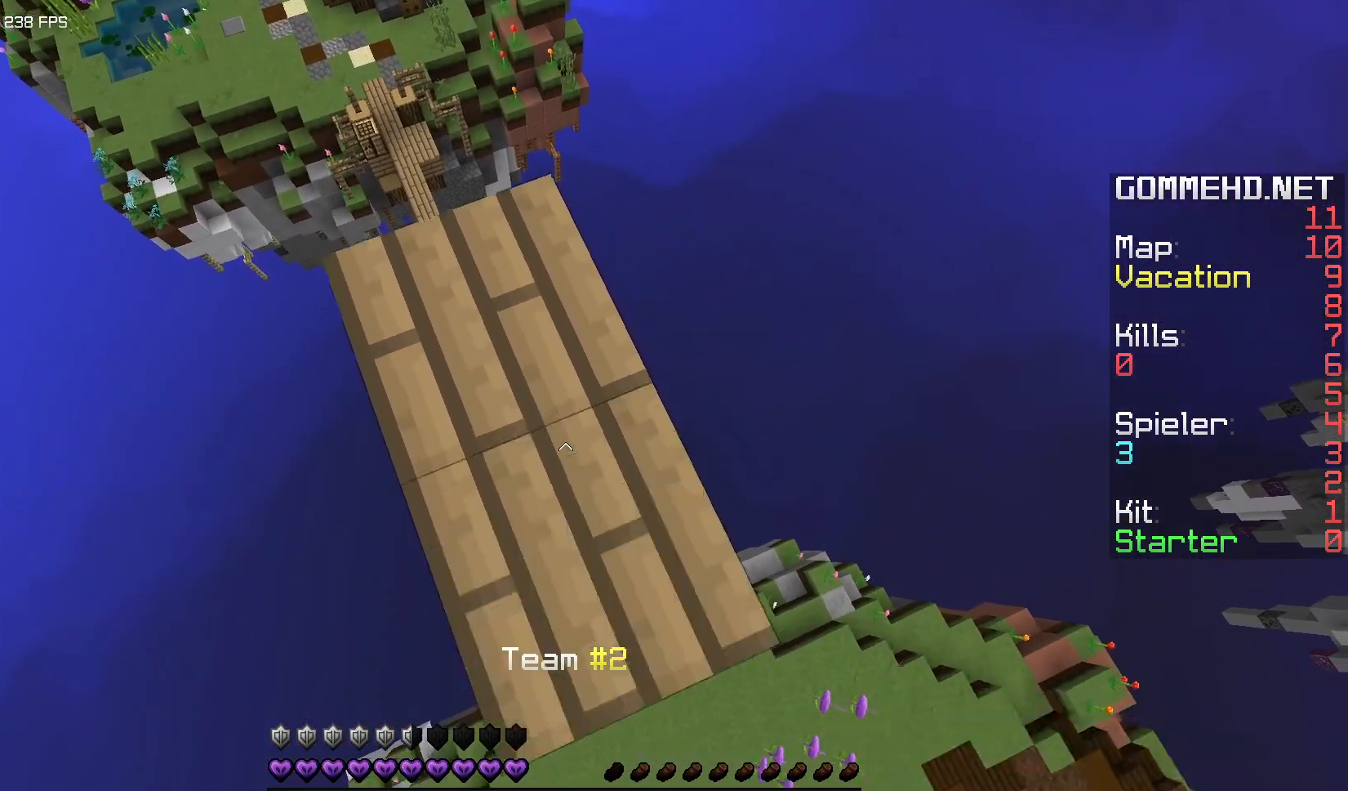
{"keys": ["d", "s"], "mouse": ["right"], "events": [[17, "d", "up"], [67, "d", "down"], [150, "d", "up"], [217, "d", "down"], [283, "space", "down"], [300, "d", "up"], [433, "d", "down"], [467, "space", "up"]]}
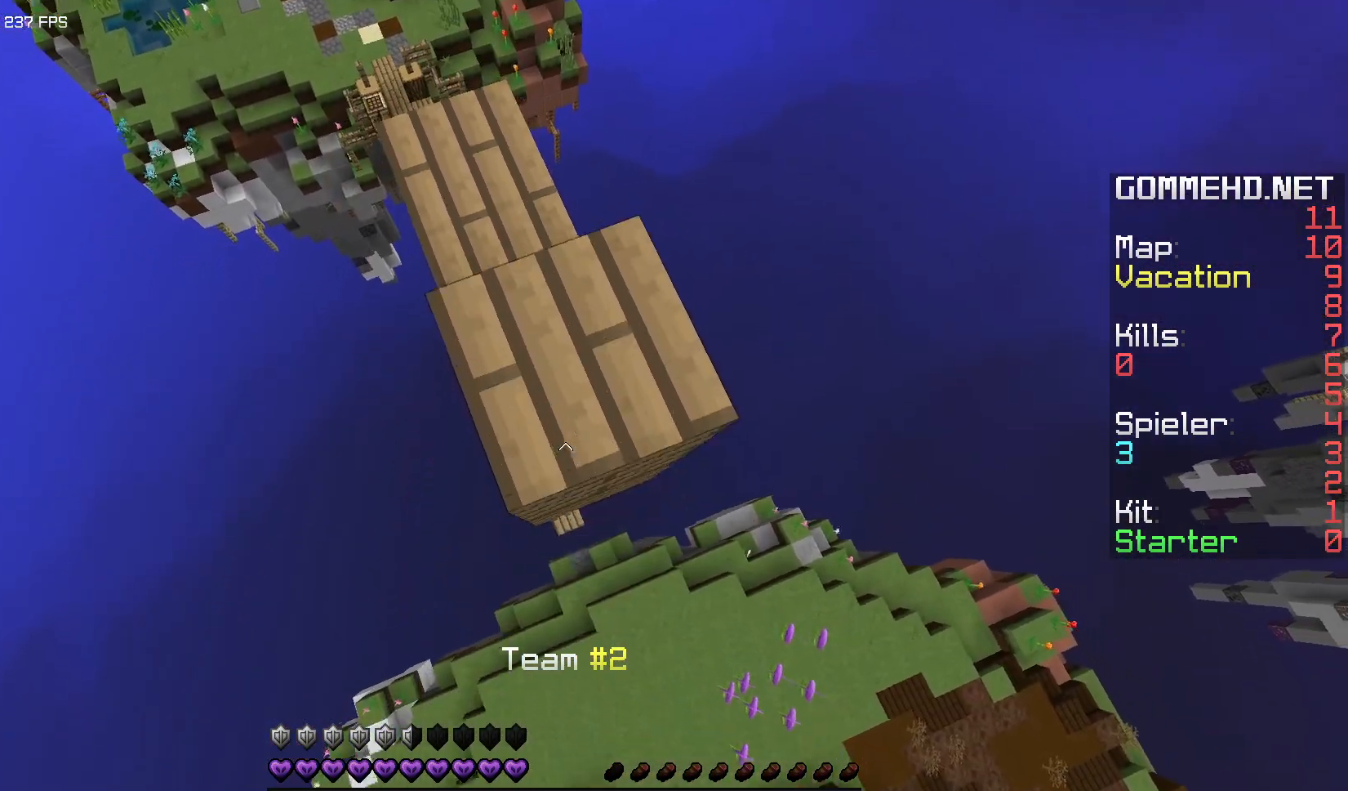
{"keys": ["w"], "mouse": [], "events": [[83, "s", "up"], [133, "a", "down"], [150, "w", "down"], [233, "d", "up"], [367, "a", "up"], [400, "mouse_right", "up"]]}
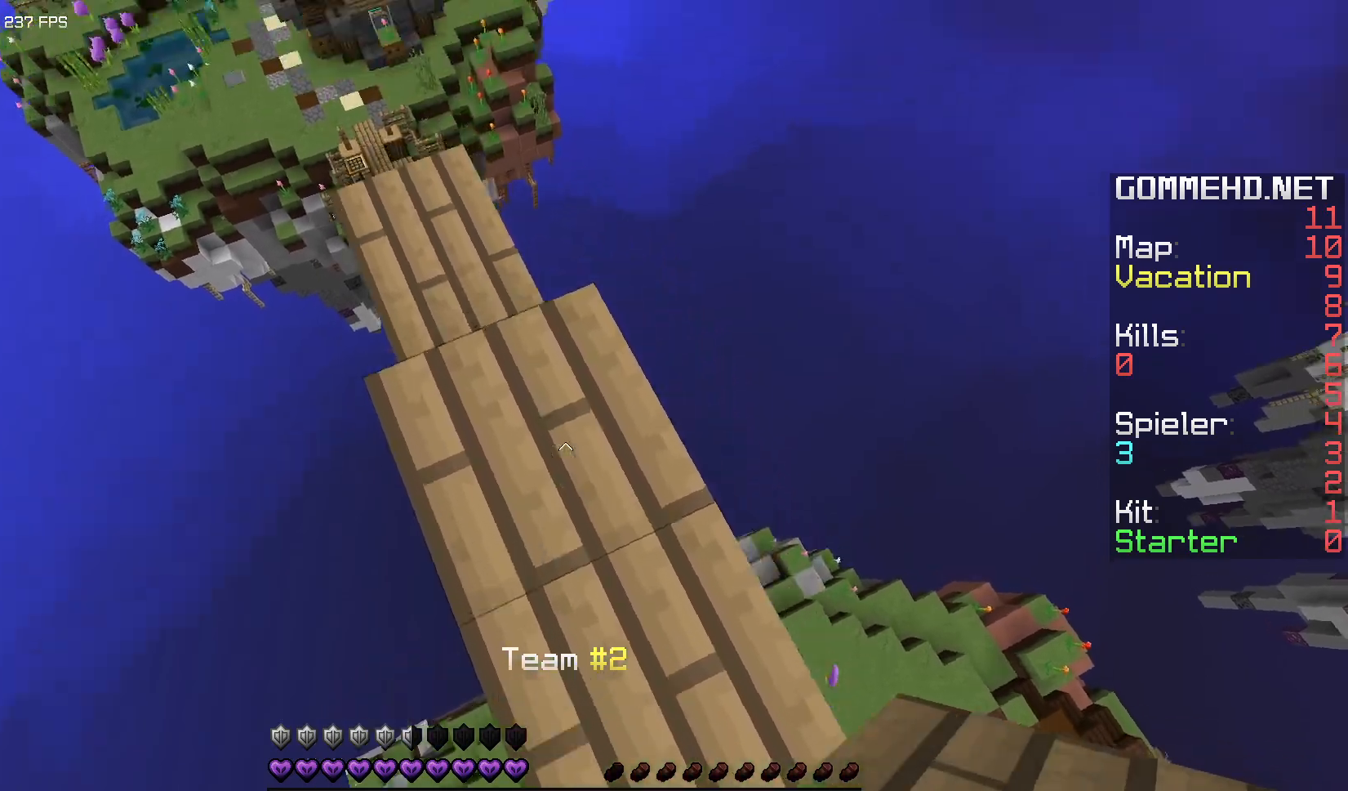
{"keys": [], "mouse": [], "events": [[183, "w", "up"]]}
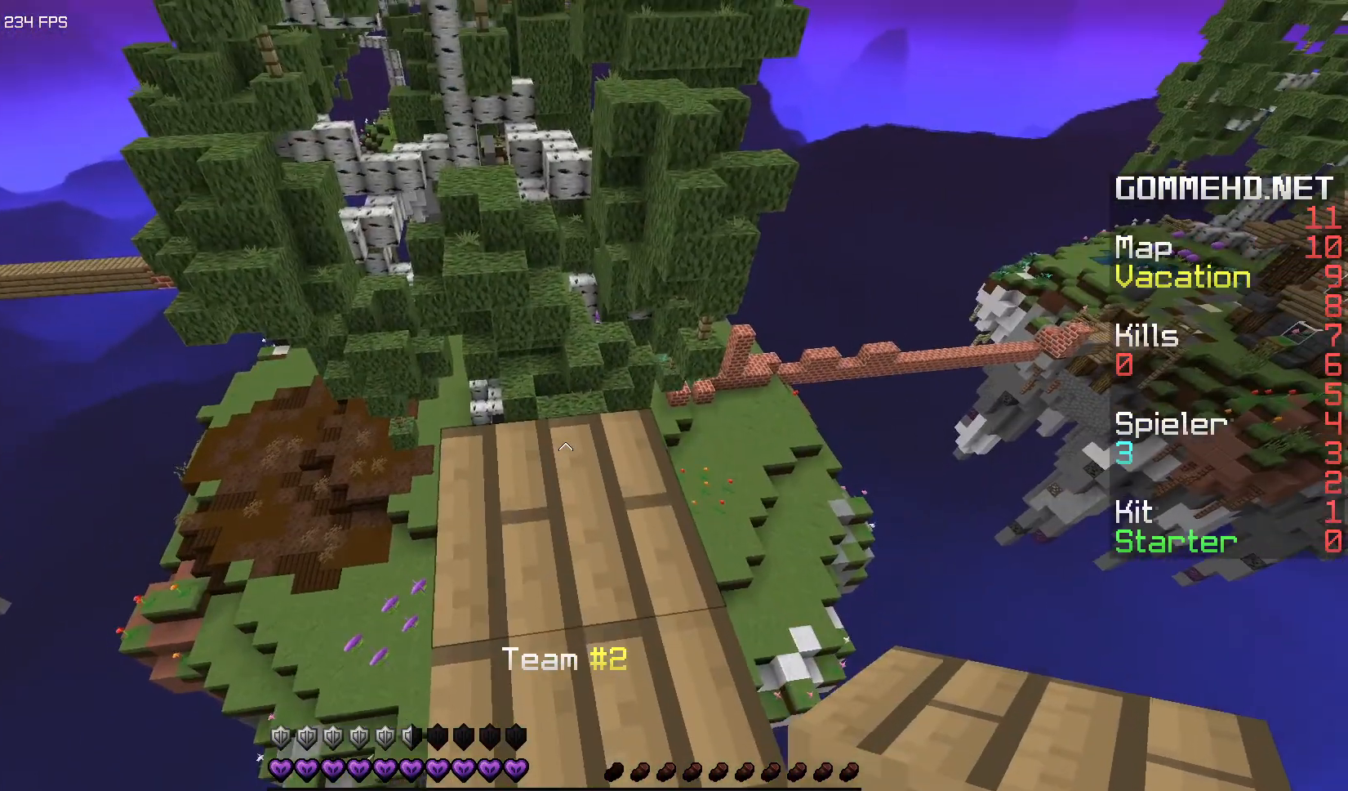
{"keys": [], "mouse": [], "events": []}
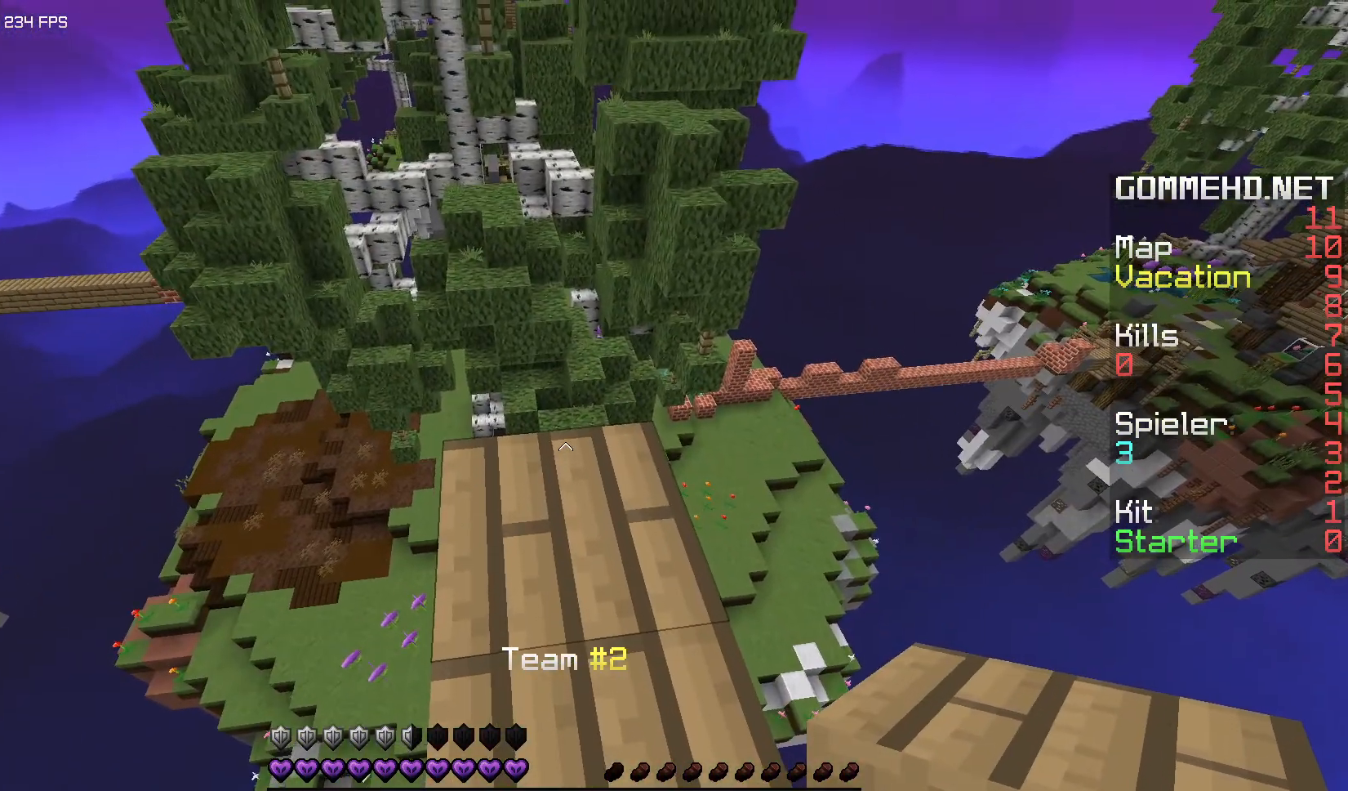
{"keys": ["d", "w"], "mouse": [], "events": [[83, "w", "down"], [367, "d", "down"]]}
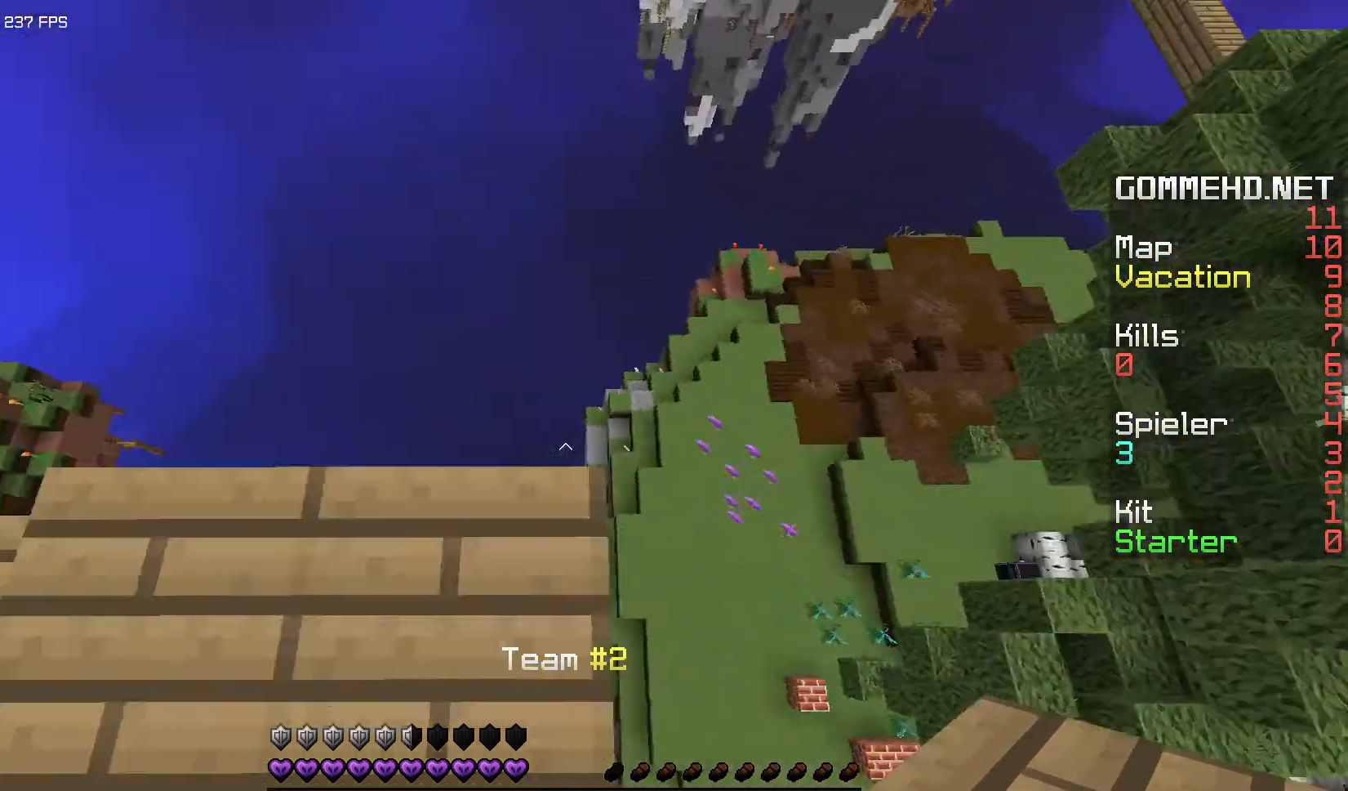
{"keys": ["s"], "mouse": [], "events": [[17, "w", "up"], [183, "s", "down"], [383, "d", "up"]]}
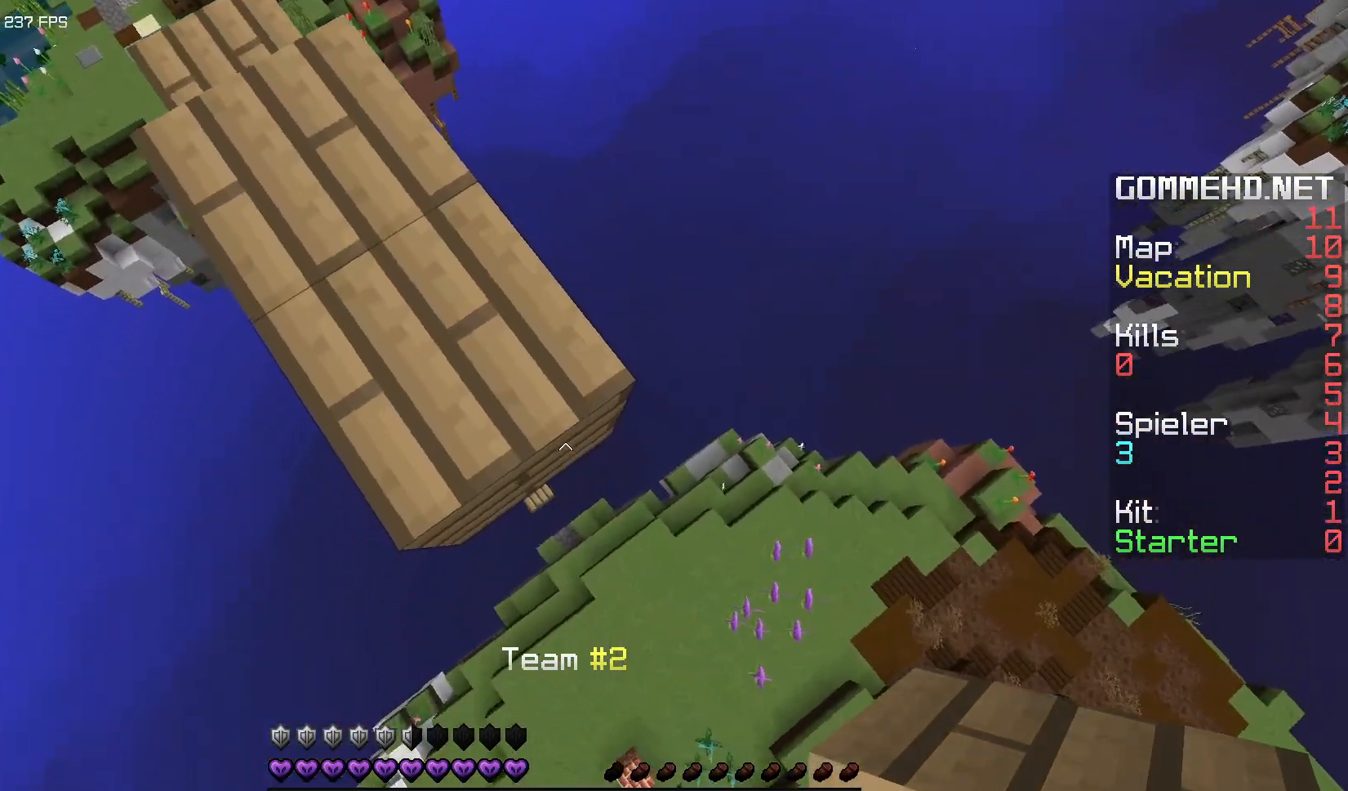
{"keys": ["d", "s"], "mouse": ["right"], "events": [[100, "d", "down"], [233, "mouse_right", "down"]]}
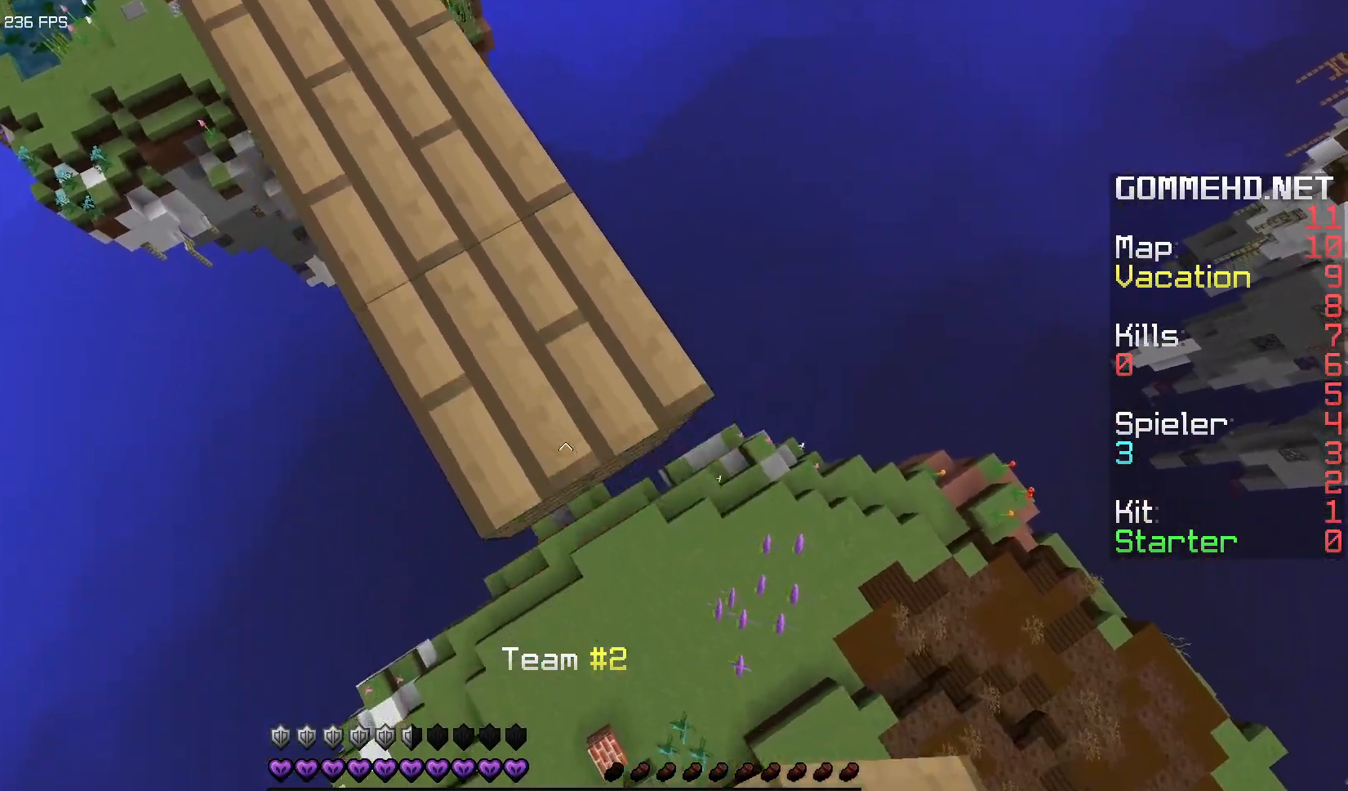
{"keys": ["d", "s"], "mouse": ["right"], "events": [[67, "space", "down"], [267, "space", "up"]]}
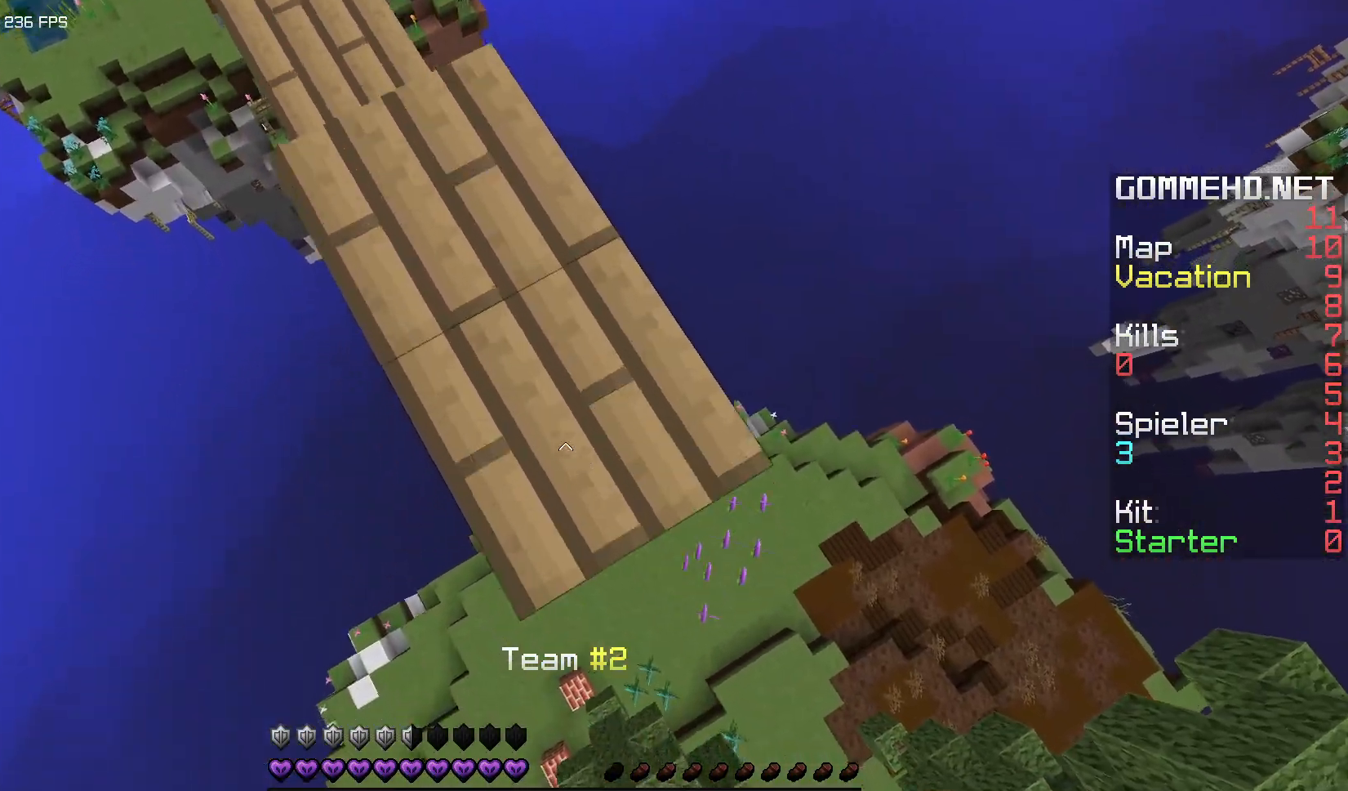
{"keys": ["d", "s"], "mouse": ["right"], "events": [[17, "s", "up"], [150, "mouse_right", "up"], [233, "s", "down"], [333, "d", "up"], [400, "mouse_right", "down"], [417, "d", "down"]]}
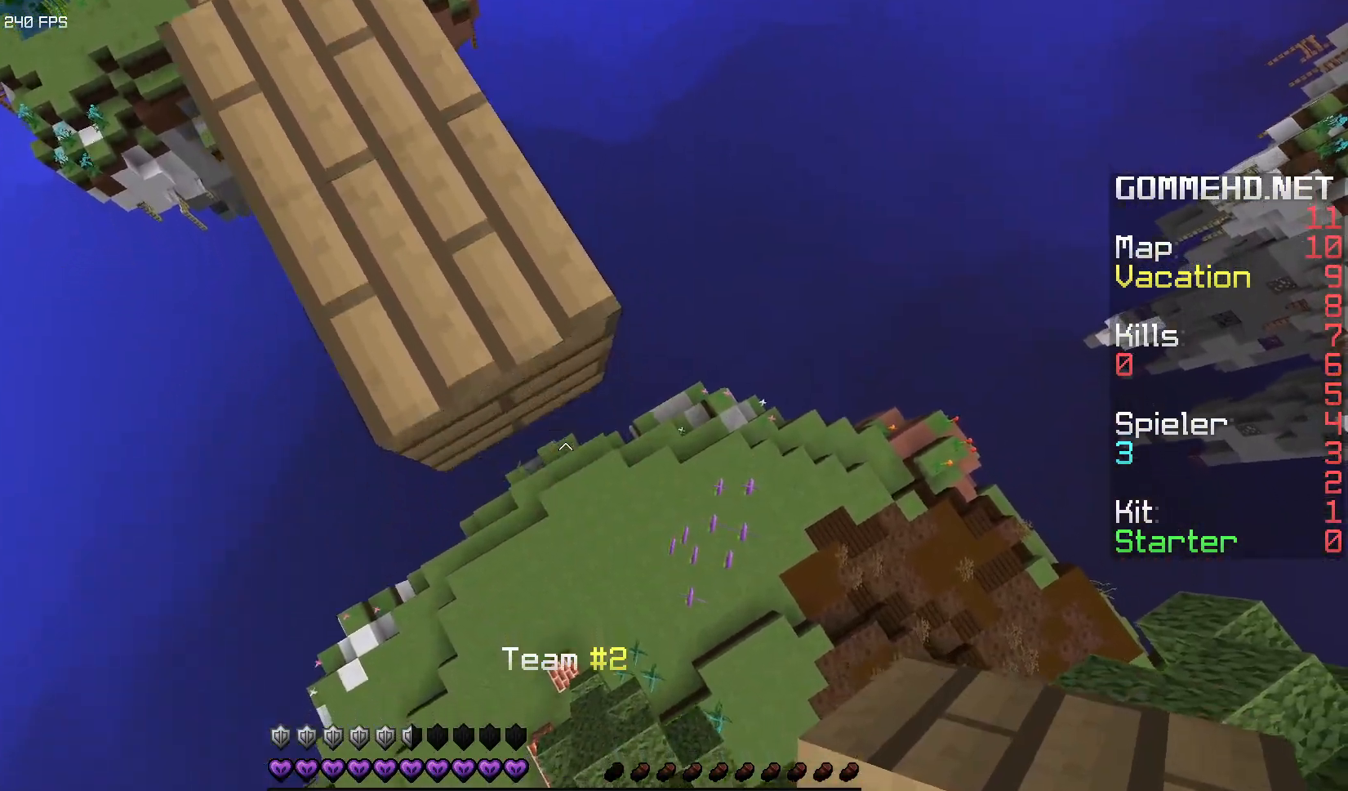
{"keys": [], "mouse": [], "events": [[183, "d", "up"], [200, "space", "down"], [367, "space", "up"], [433, "s", "up"], [467, "mouse_right", "up"]]}
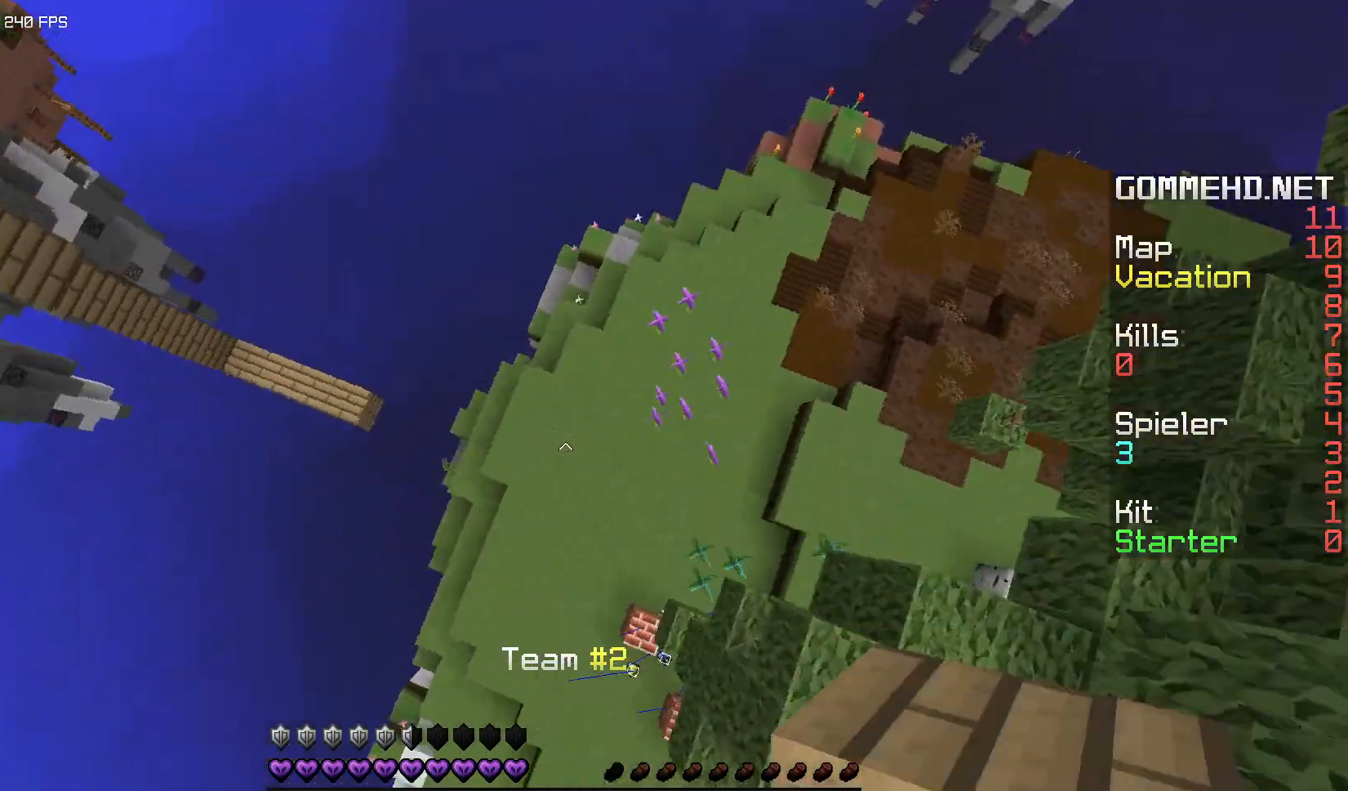
{"keys": [], "mouse": ["right"], "events": [[283, "mouse_right", "down"]]}
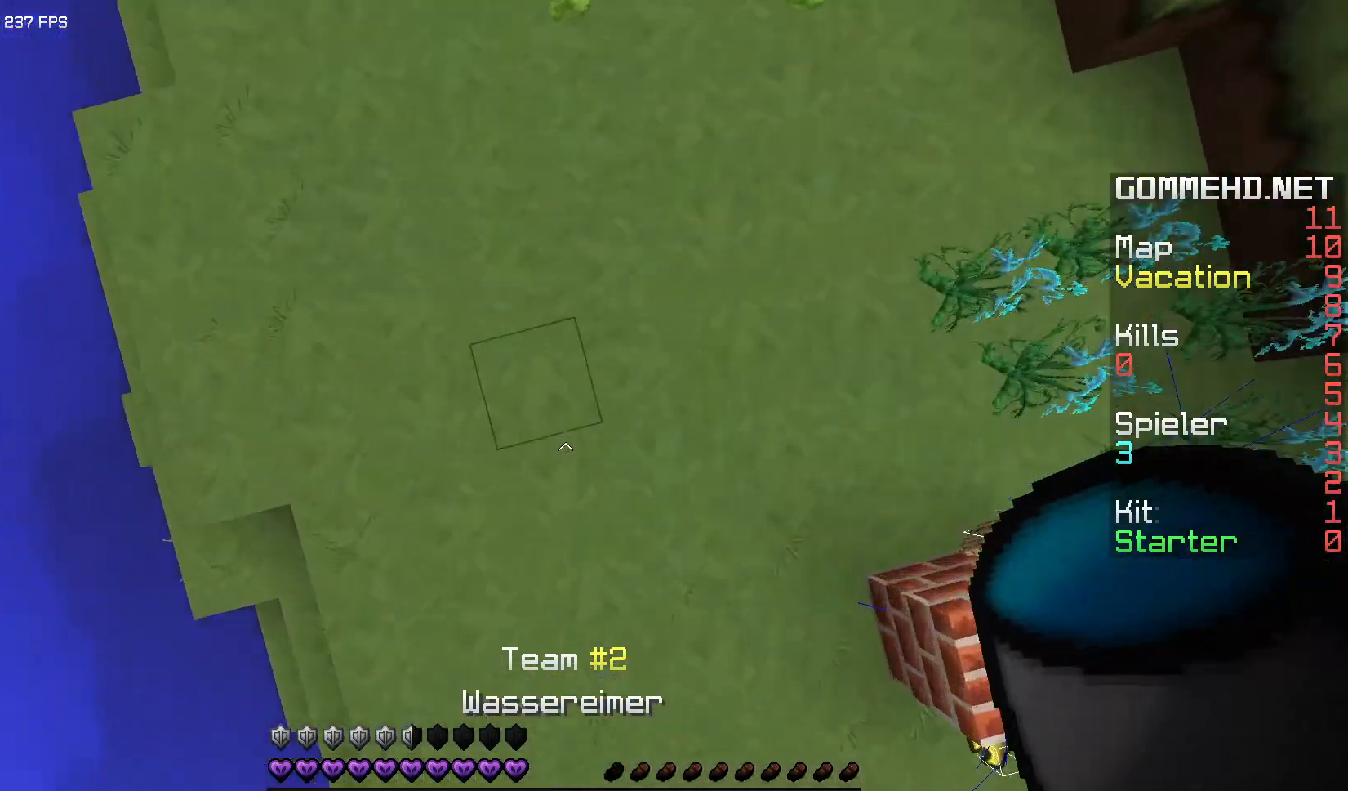
{"keys": [], "mouse": [], "events": [[350, "mouse_right", "up"]]}
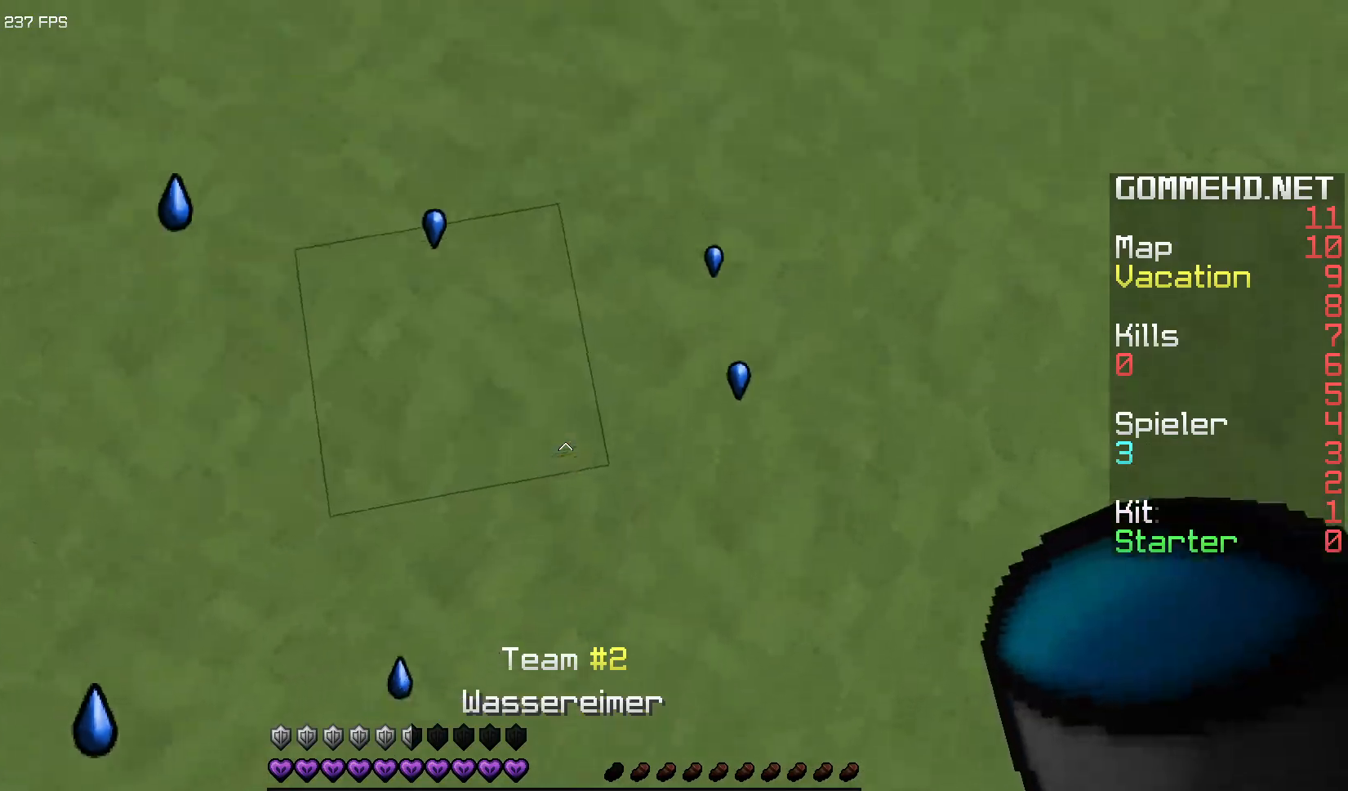
{"keys": ["space", "w"], "mouse": ["left"], "events": [[50, "w", "down"], [383, "space", "down"], [400, "mouse_left", "down"]]}
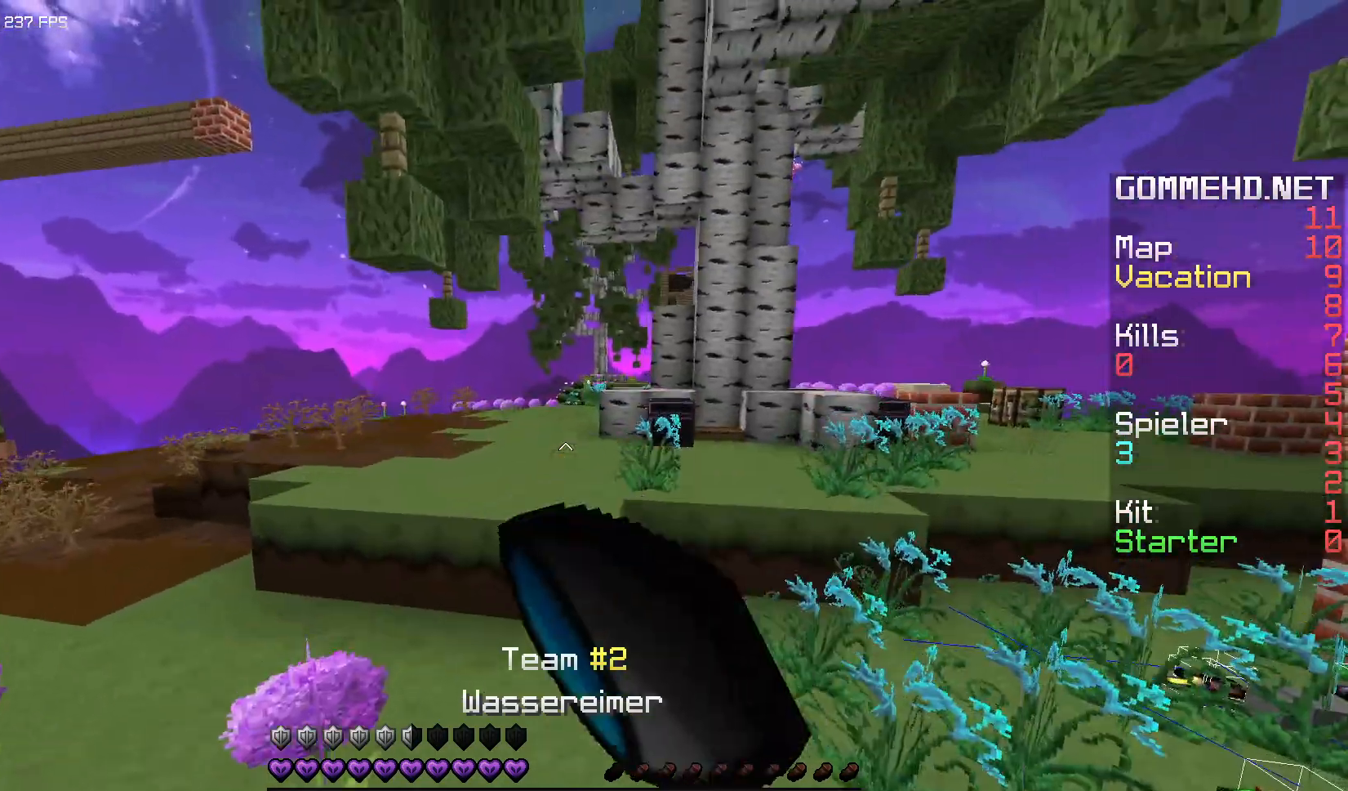
{"keys": ["w"], "mouse": [], "events": [[50, "space", "up"], [200, "mouse_left", "up"]]}
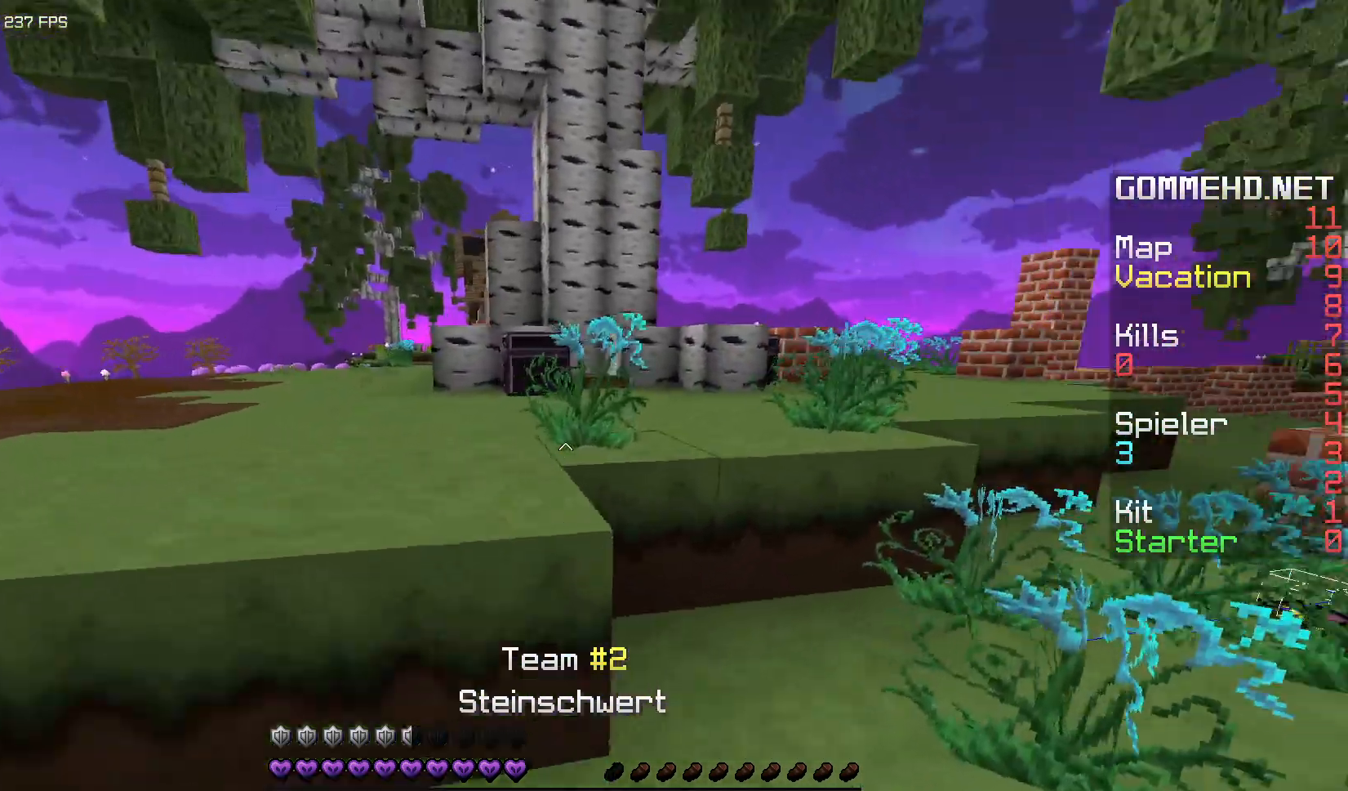
{"keys": ["a", "w"], "mouse": ["right"], "events": [[17, "space", "down"], [183, "space", "up"], [200, "a", "down"], [467, "mouse_right", "down"]]}
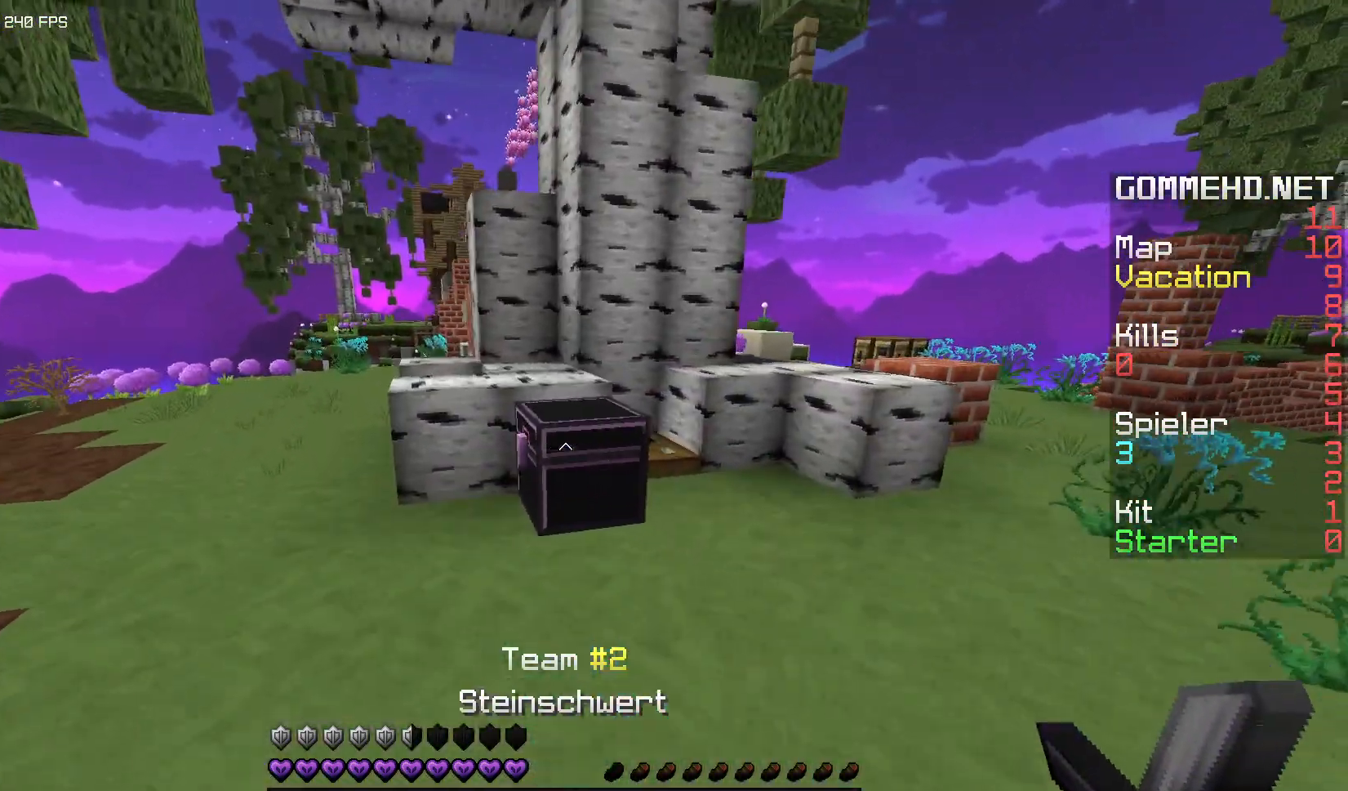
{"keys": [], "mouse": [], "events": [[50, "a", "up"], [83, "mouse_right", "up"], [100, "w", "up"]]}
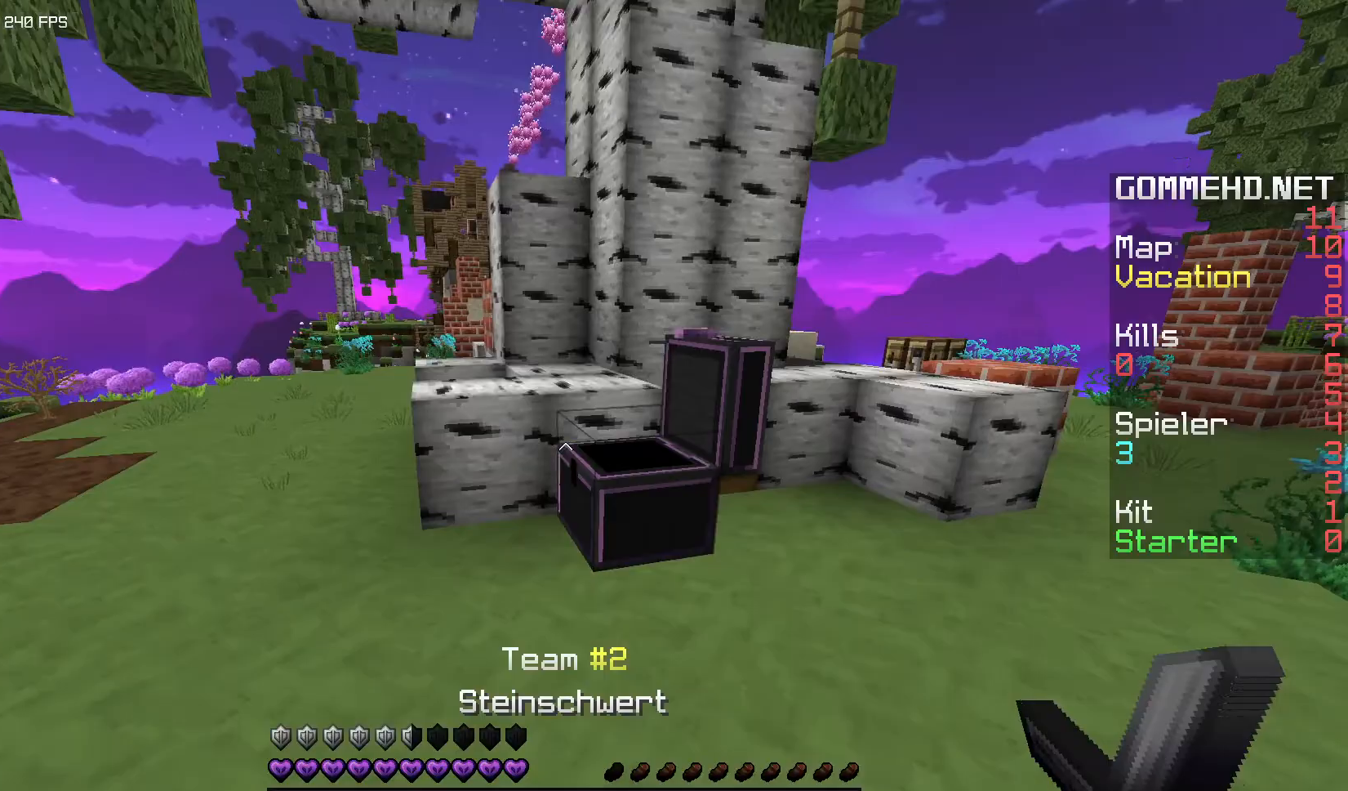
{"keys": ["d", "w"], "mouse": [], "events": [[133, "d", "down"], [183, "w", "down"], [350, "d", "up"], [500, "d", "down"]]}
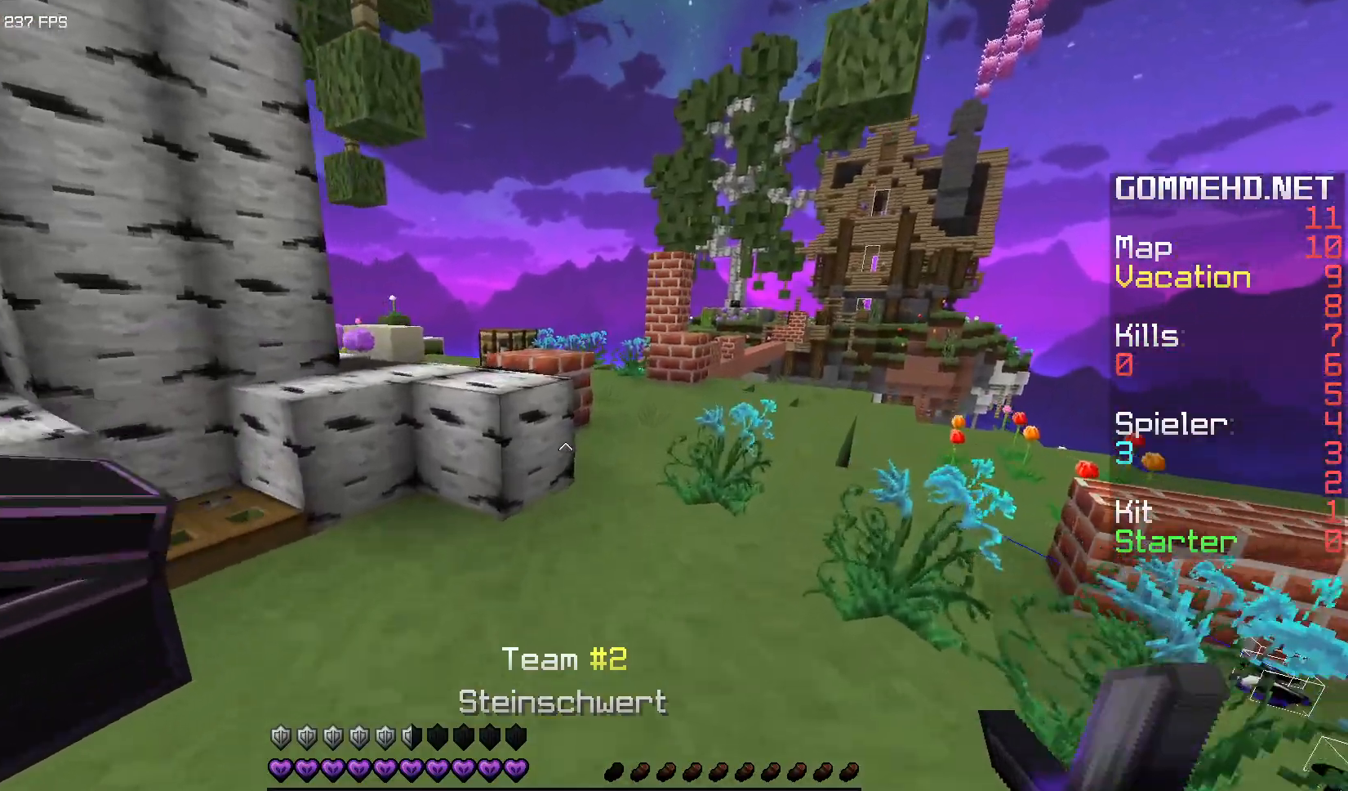
{"keys": ["w"], "mouse": [], "events": [[300, "d", "up"], [350, "space", "down"], [500, "space", "up"]]}
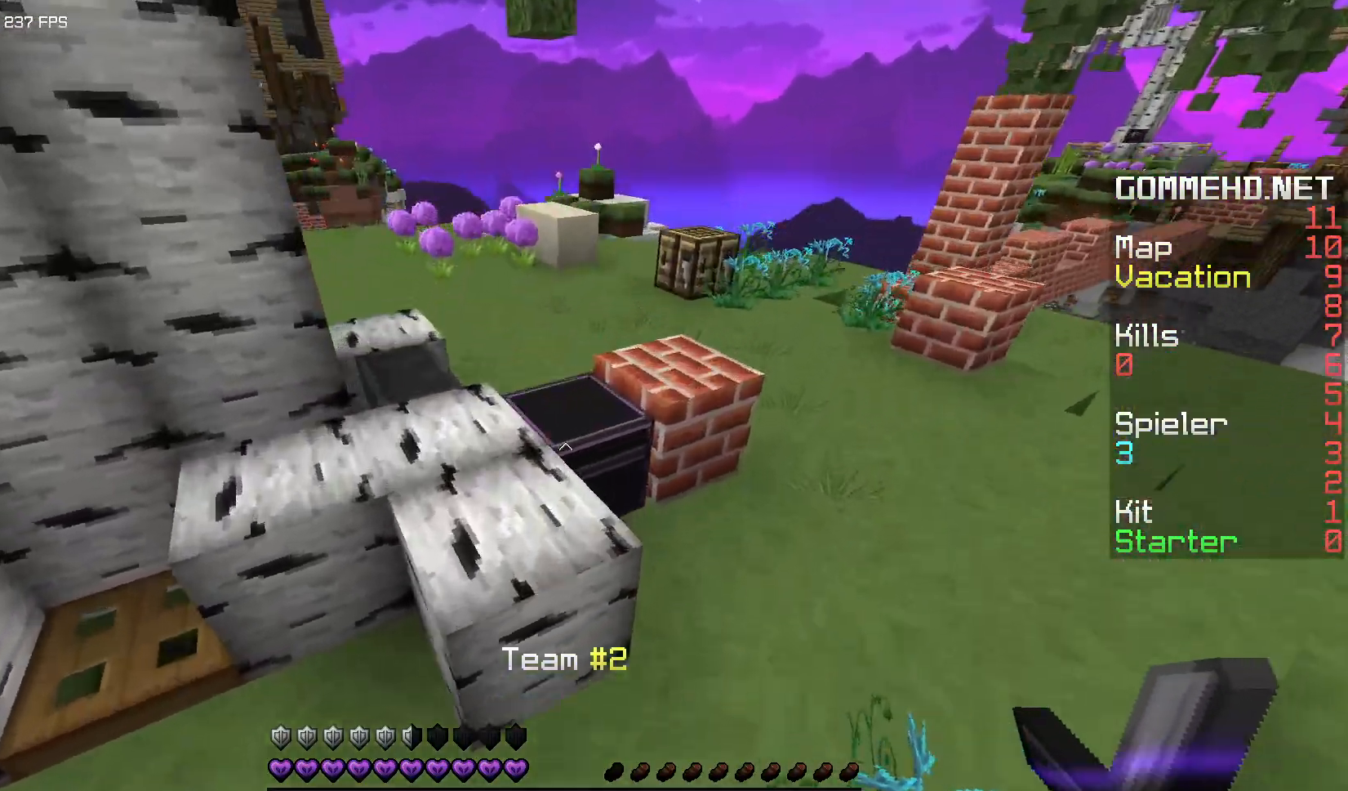
{"keys": [], "mouse": [], "events": [[50, "mouse_right", "down"], [100, "w", "up"], [167, "mouse_right", "up"]]}
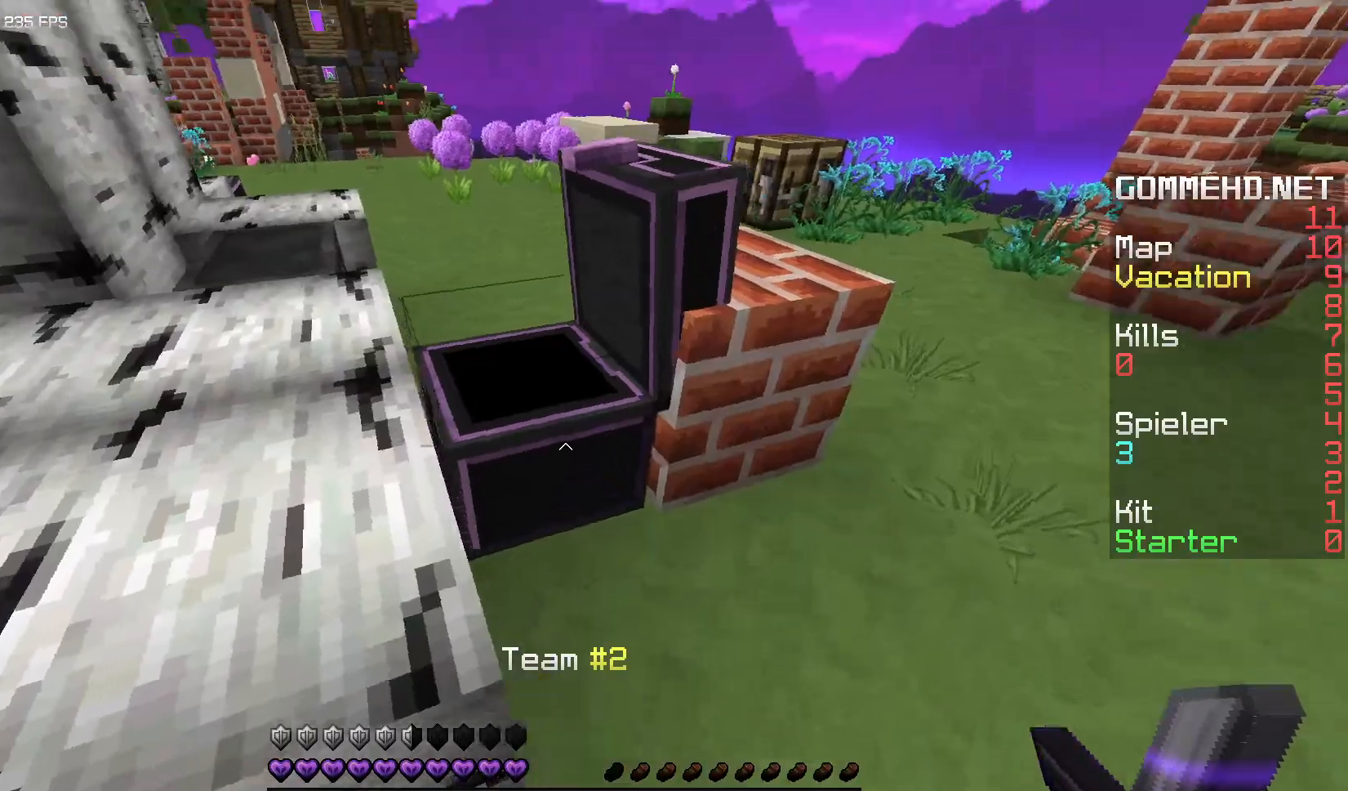
{"keys": [], "mouse": ["right"], "events": [[67, "w", "down"], [167, "space", "down"], [333, "space", "up"], [467, "mouse_right", "down"], [500, "w", "up"]]}
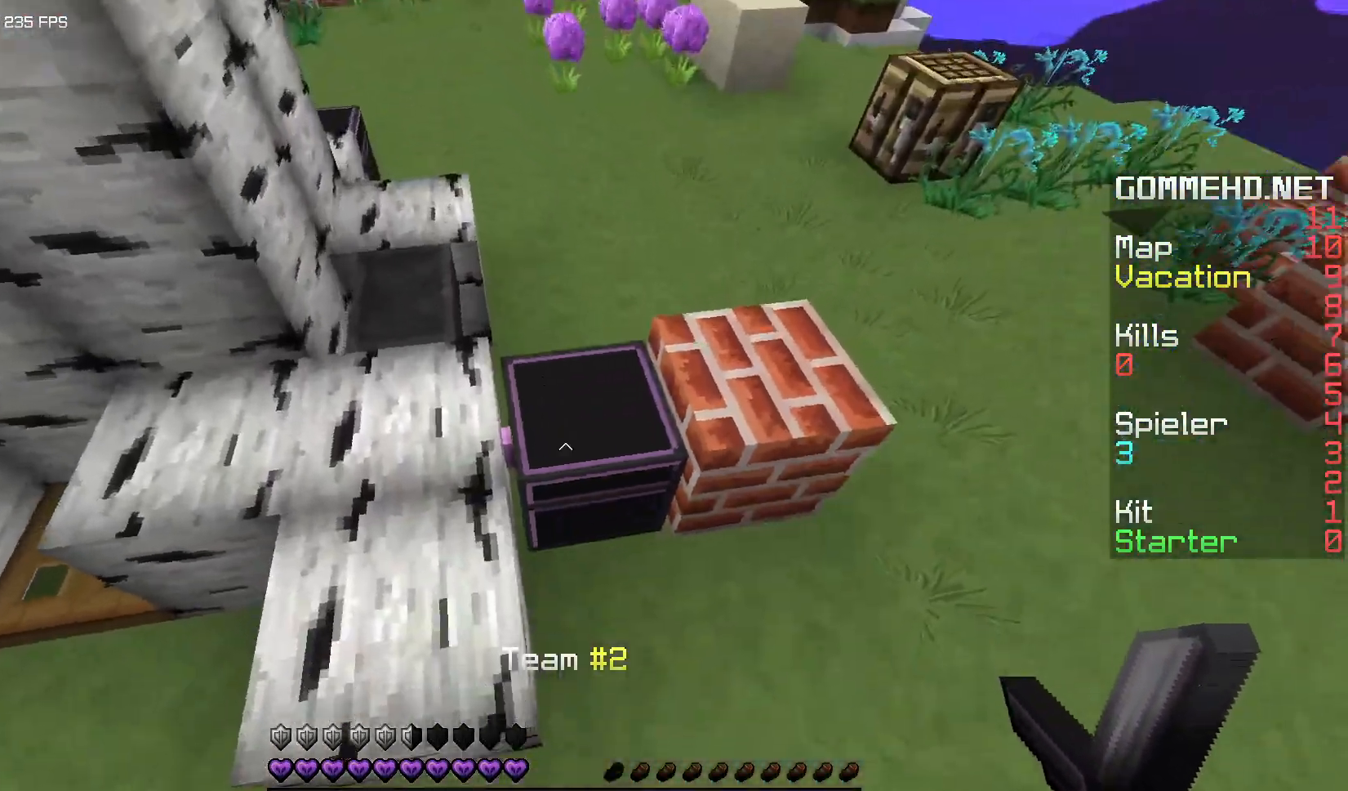
{"keys": [], "mouse": []}
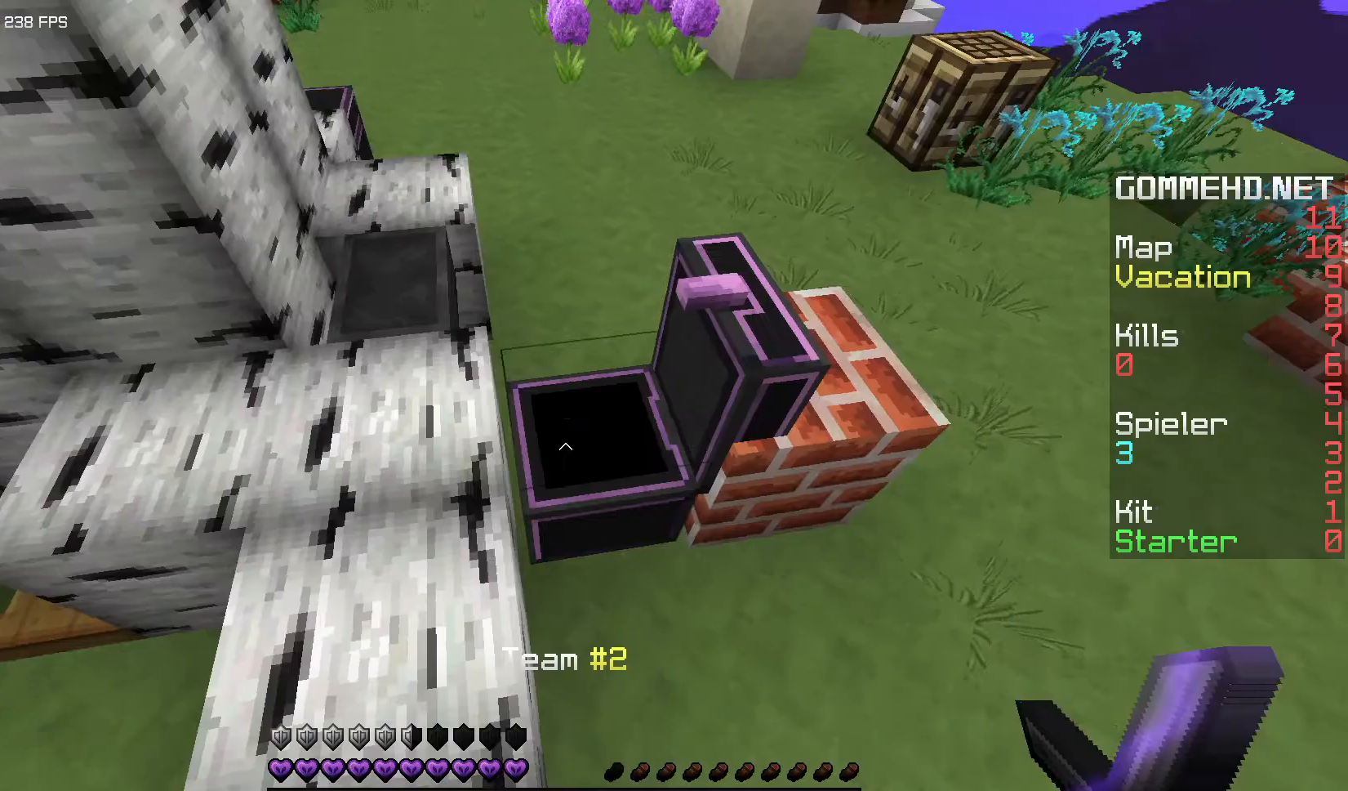
{"keys": ["d", "w"], "mouse": [], "events": [[67, "w", "down"], [267, "mouse_left", "down"], [333, "space", "down"], [400, "mouse_left", "up"], [467, "d", "down"], [500, "space", "up"]]}
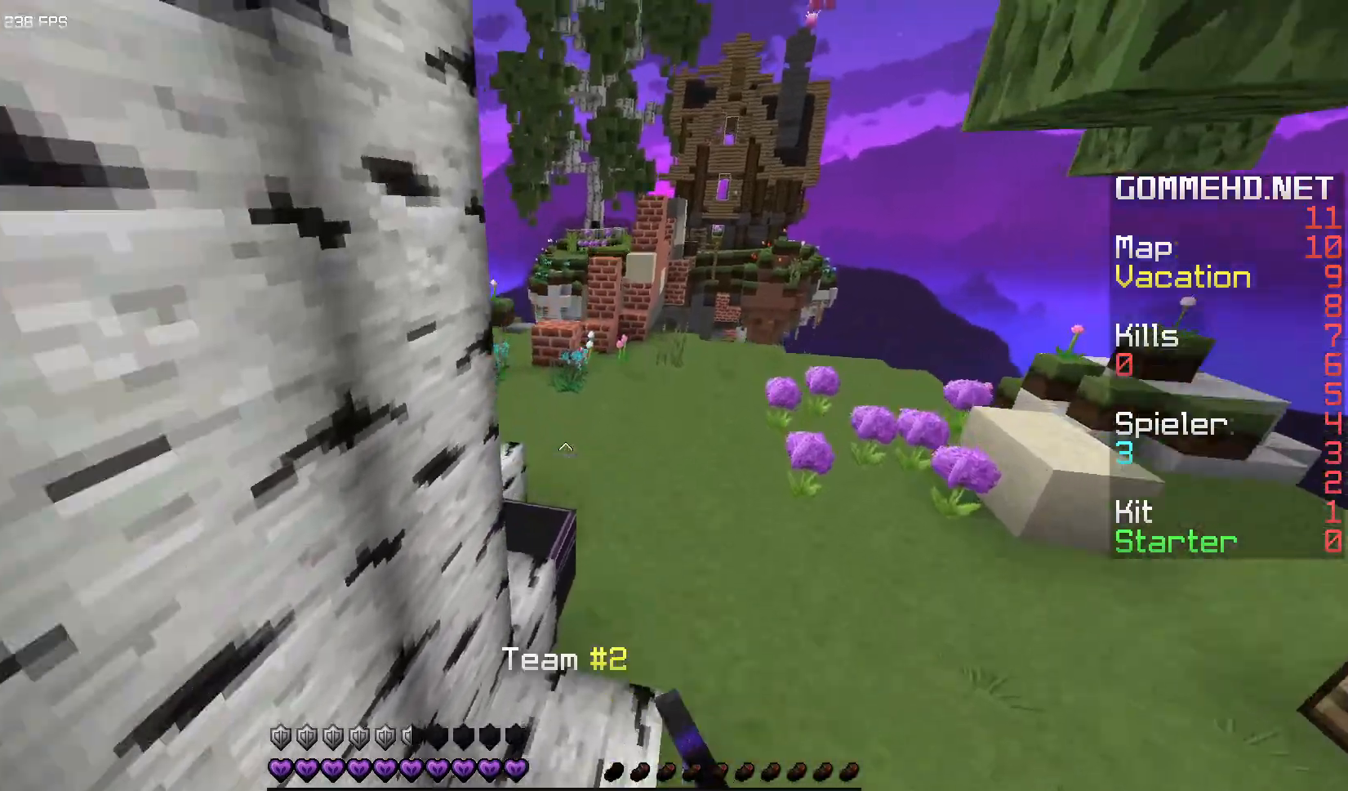
{"keys": [], "mouse": [], "events": [[283, "d", "up"], [383, "mouse_right", "down"], [433, "w", "up"], [483, "mouse_right", "up"]]}